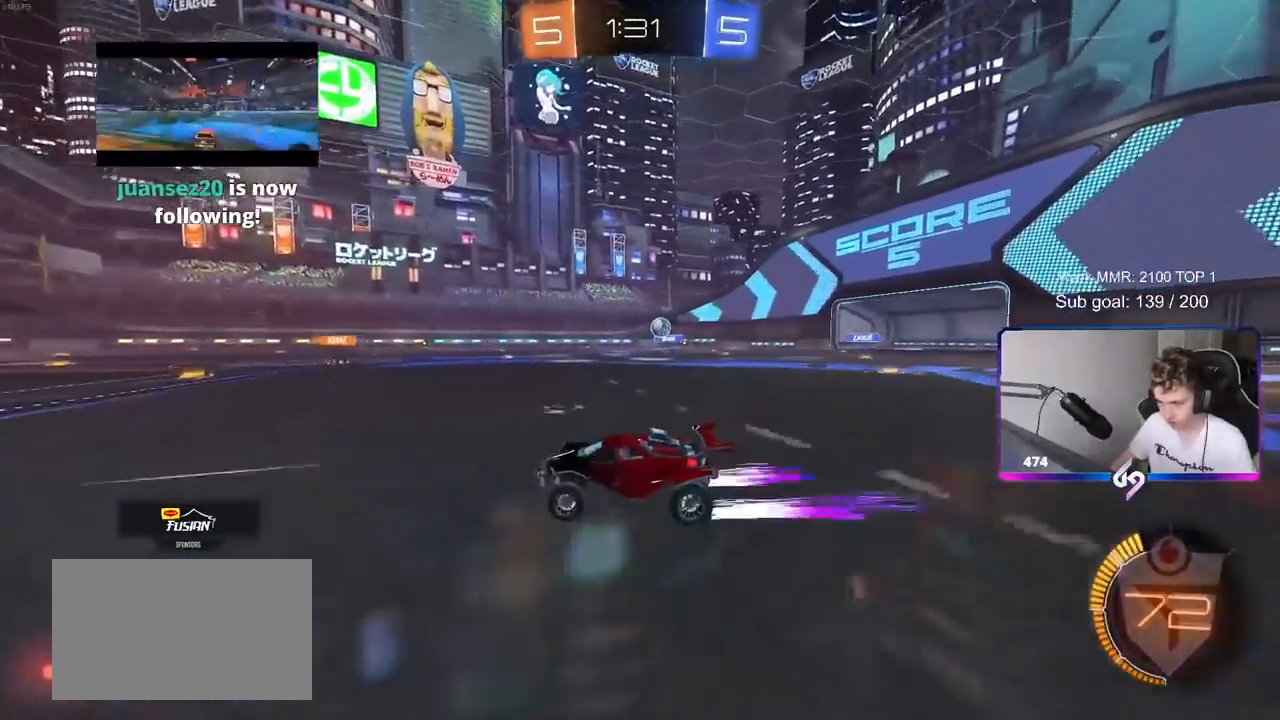
Gameplay with keyboard and mouse; each line is a JSON object with the keys and mouse buttons held at the frame after it. "events" lists presses ("down") and releases ("up") of "1", "2", "3", "4", "5", "a", "alt", "c", "caps_lock", "ctrl", "d", "e", "f", "g", "q", "r", "s", "shift", "space", "t", "tab", "v", "w", "x", "z", "mouse_left", "mouse_wheel" and "mouse_right" between this image and that frame as [ms after this image, input, new state], when the widget could be followed in between. "mouse_left", "mouse_wheel", "mouse_right" = the "left", "wheel", "right" buttons of the "mouse" list. No other keys are recorded. "wheel" means that the mouse wheel is clicked or scrolled. "mouse_move" is the direction in which the mouse moves at that frame (one of eight, or "still"), when it could be read.
{"keys": ["d", "w"], "mouse": [], "mouse_move": "still", "events": [[33, "a", "down"], [183, "a", "up"], [450, "d", "down"]]}
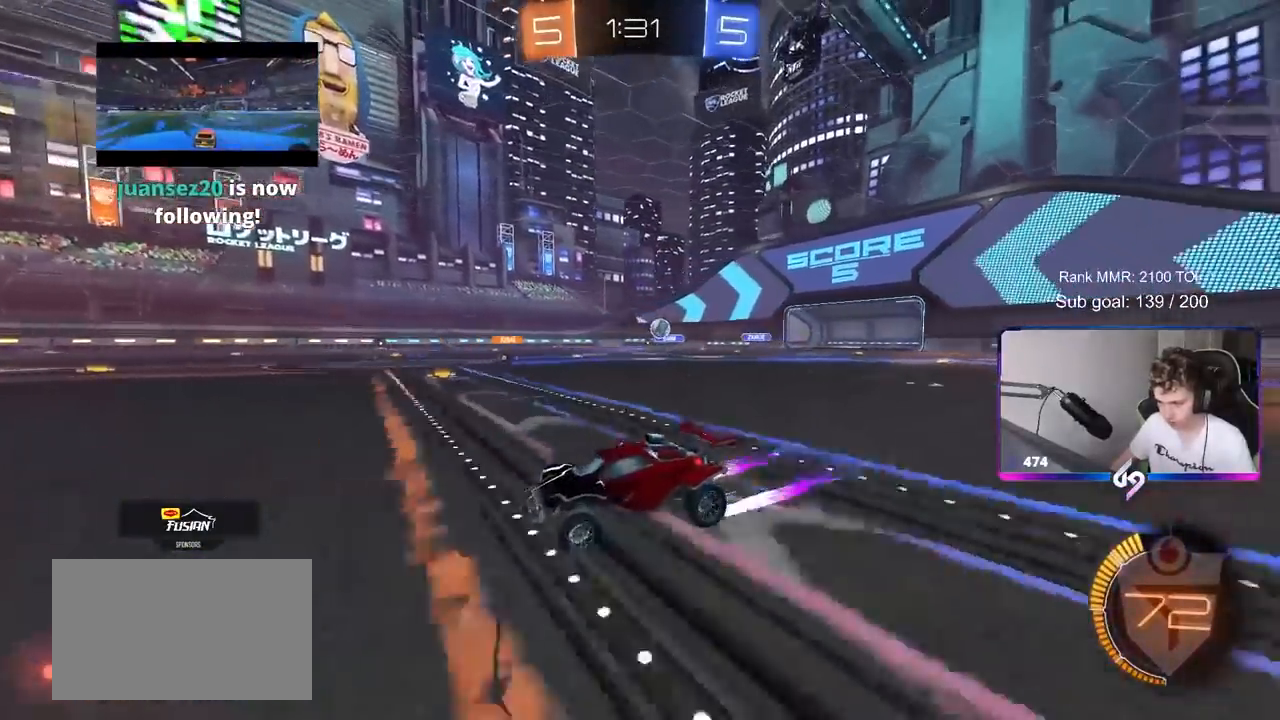
{"keys": ["d", "shift"], "mouse": [], "mouse_move": "still", "events": [[150, "d", "up"], [183, "d", "down"], [183, "w", "up"], [283, "s", "down"], [383, "s", "up"], [483, "shift", "down"]]}
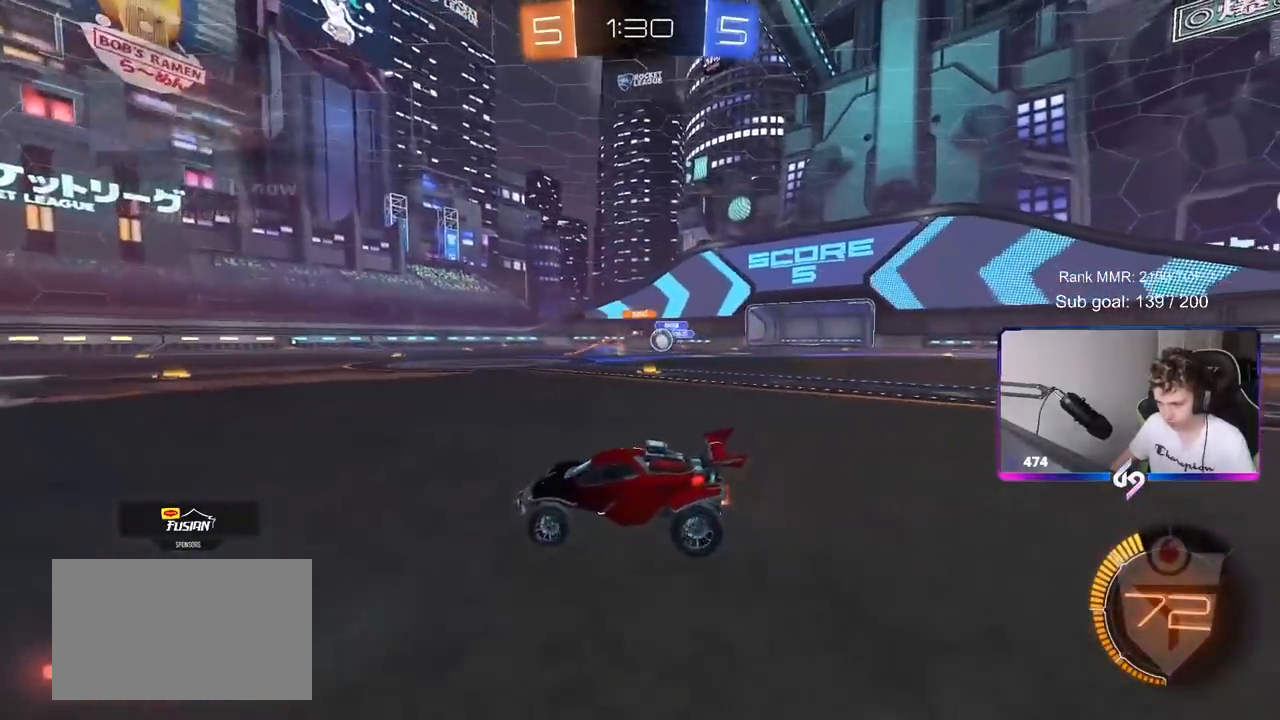
{"keys": ["a", "w"], "mouse": ["left"], "mouse_move": "down", "events": [[67, "shift", "up"], [67, "w", "down"], [217, "shift", "down"], [300, "shift", "up"], [350, "d", "up"], [400, "a", "down"], [400, "mouse_left", "down"]]}
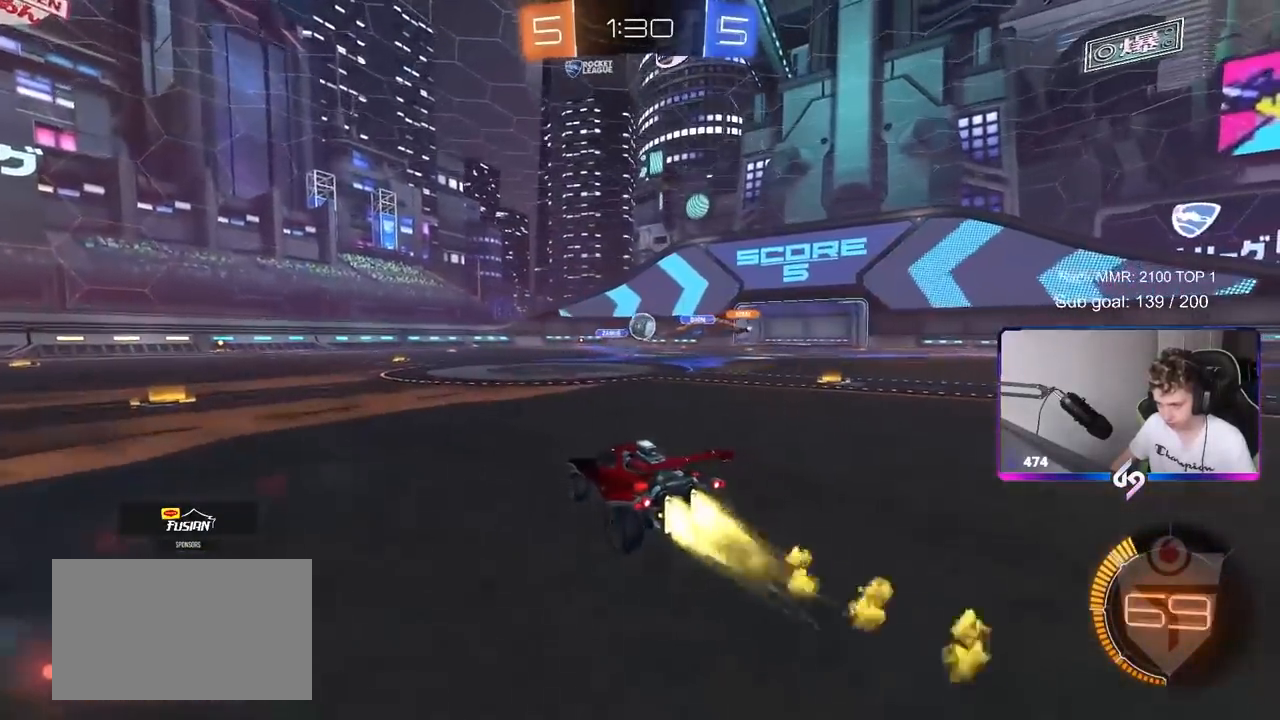
{"keys": ["w"], "mouse": ["left"], "mouse_move": "still", "events": [[33, "a", "up"]]}
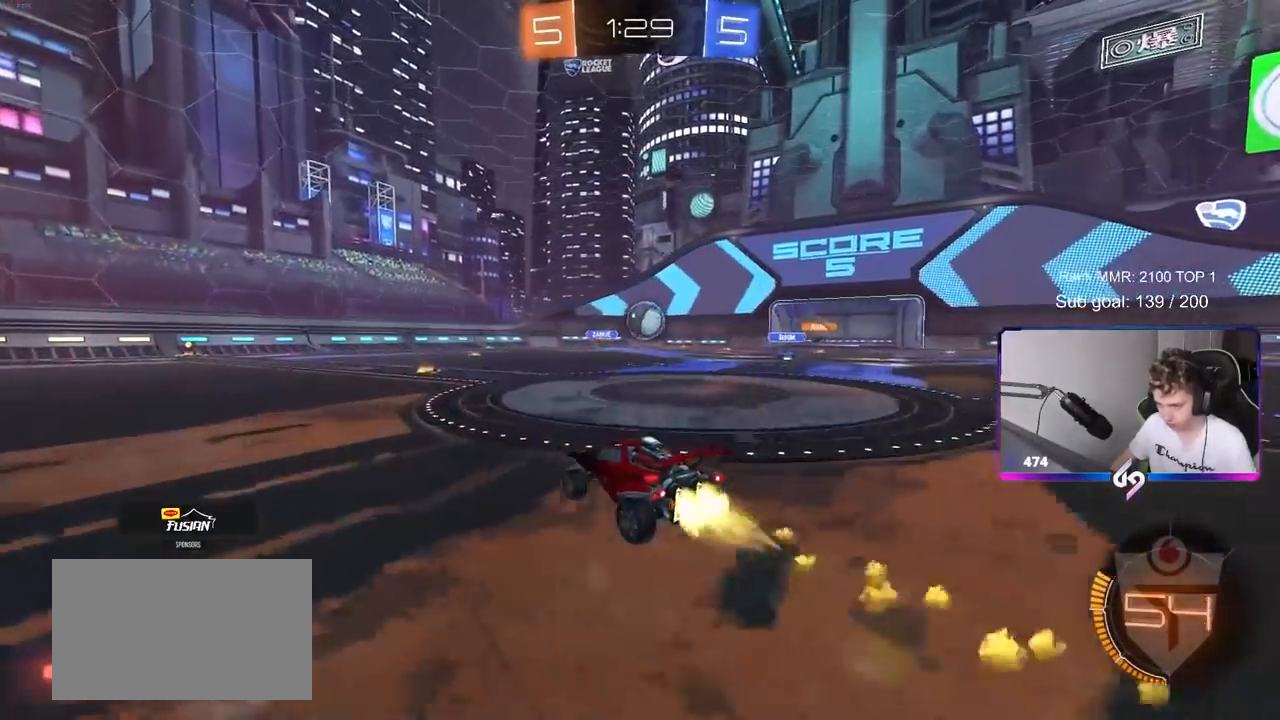
{"keys": [], "mouse": ["left", "right"], "mouse_move": "down", "events": [[150, "d", "down"], [333, "d", "up"], [383, "d", "down"], [417, "w", "up"], [467, "d", "up"], [467, "mouse_right", "down"]]}
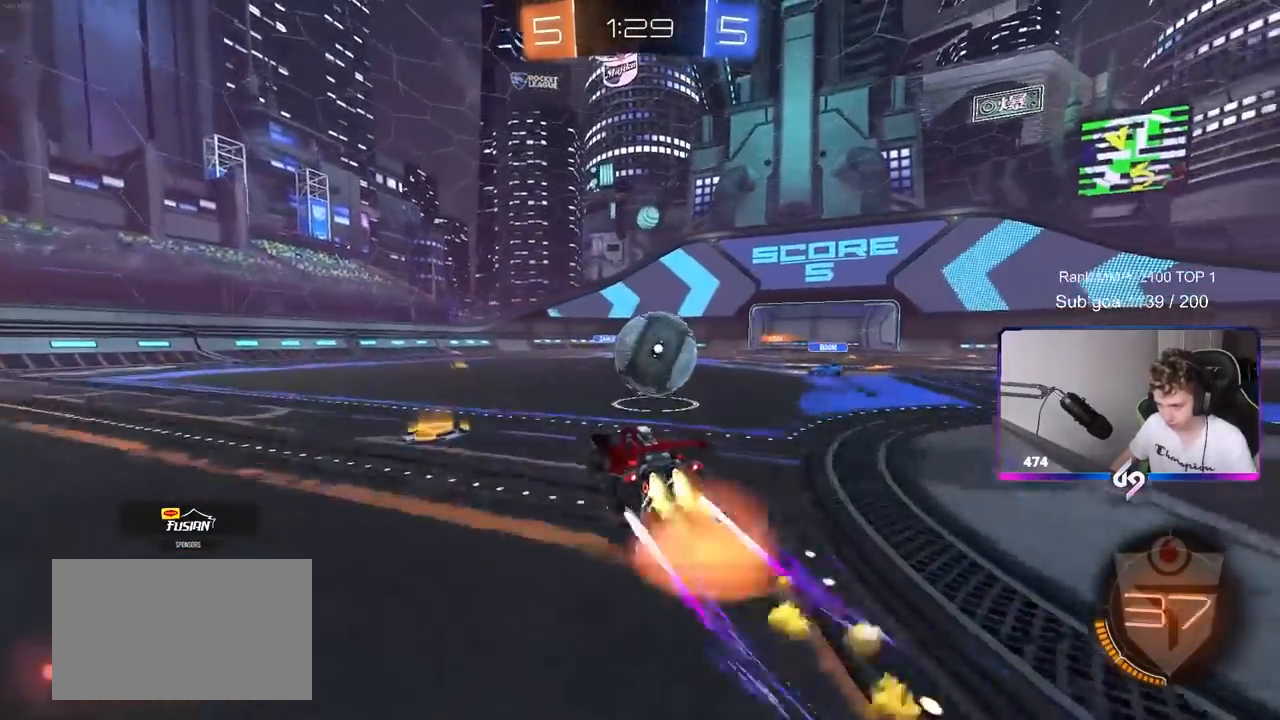
{"keys": ["d", "shift"], "mouse": [], "mouse_move": "up", "events": [[67, "d", "down"], [67, "mouse_right", "up"], [67, "shift", "down"], [100, "mouse_right", "down"], [300, "mouse_right", "up"], [400, "mouse_left", "up"]]}
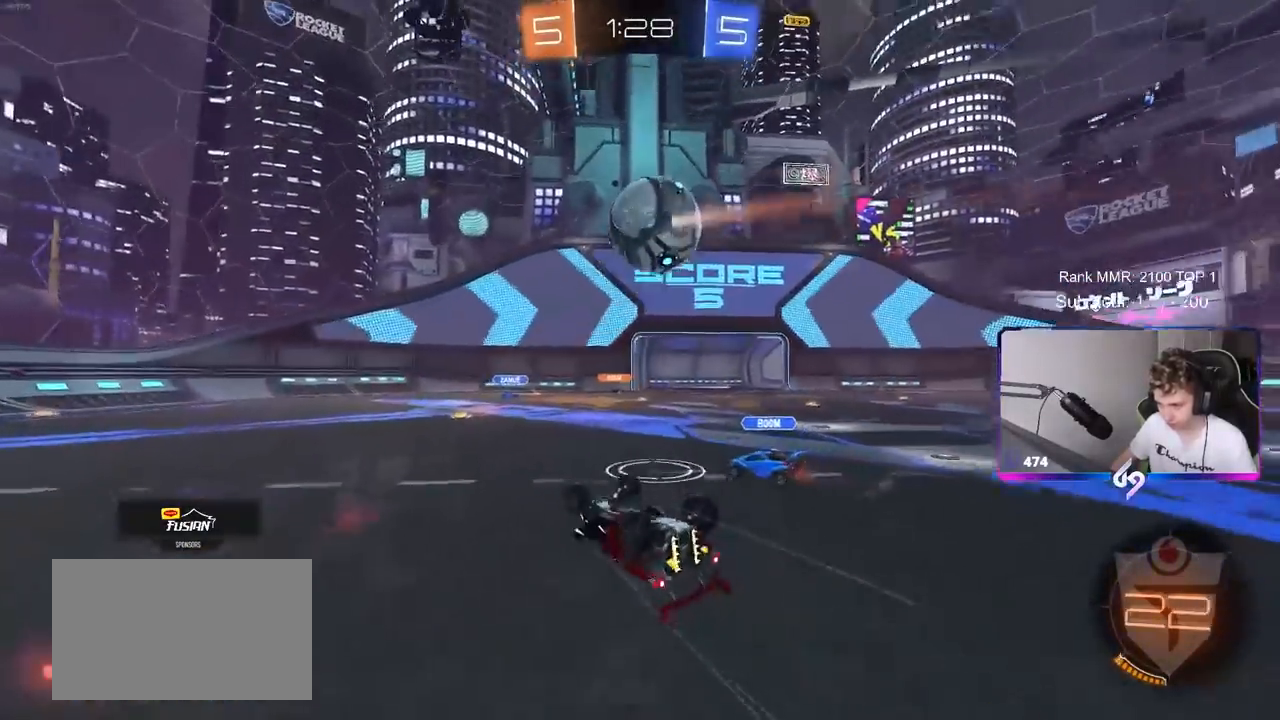
{"keys": [], "mouse": [], "mouse_move": "still", "events": [[317, "shift", "up"], [367, "d", "up"]]}
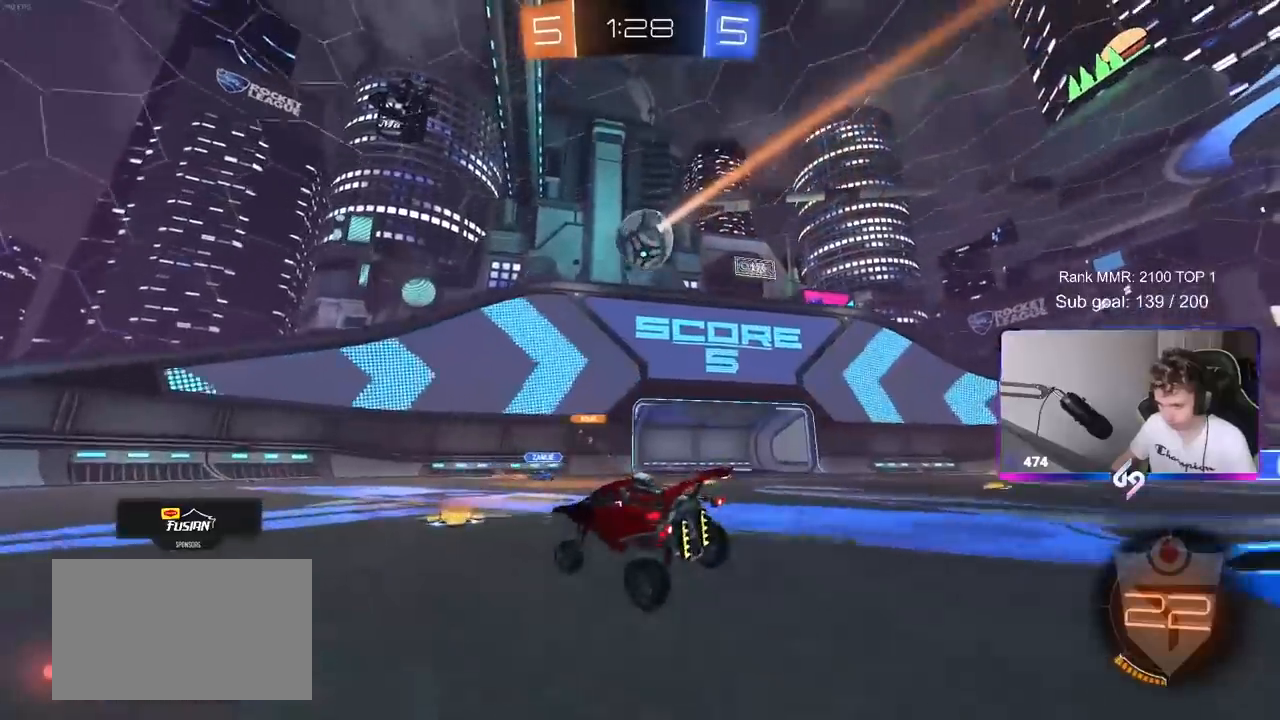
{"keys": ["d", "s"], "mouse": [], "mouse_move": "still", "events": [[17, "s", "down"], [183, "a", "down"], [333, "d", "down"], [383, "a", "up"]]}
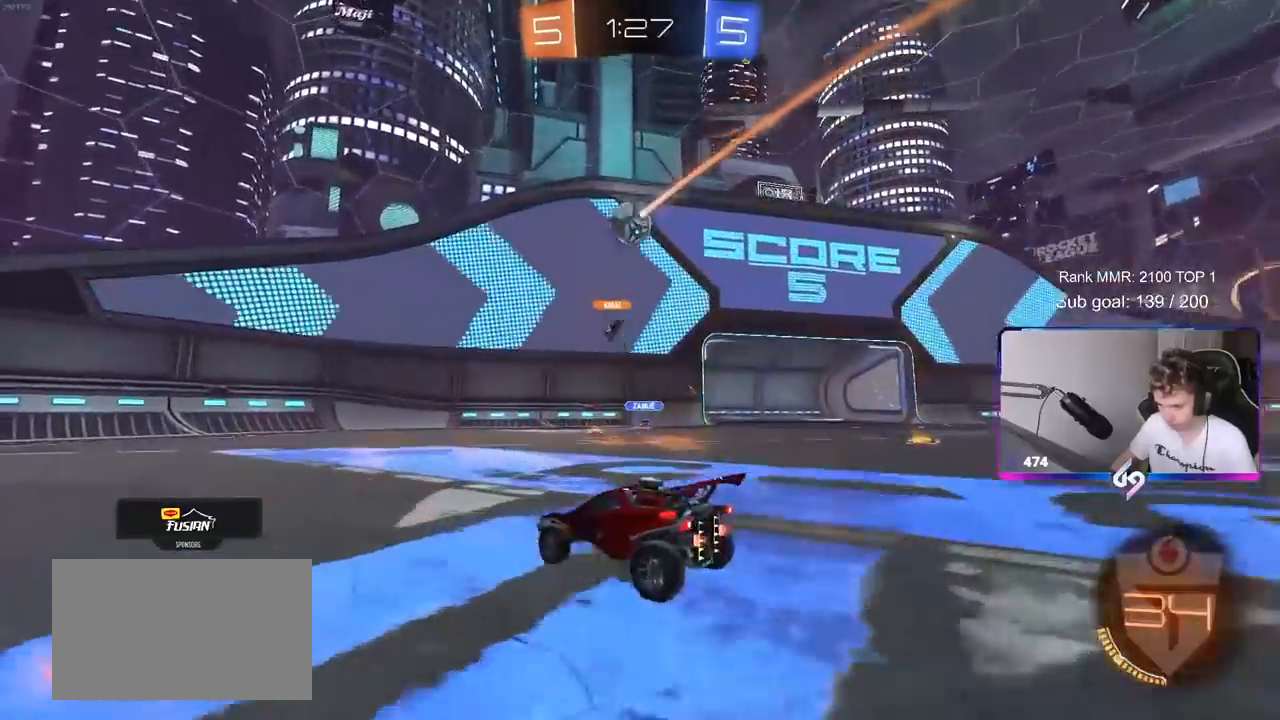
{"keys": ["w"], "mouse": [], "mouse_move": "still", "events": [[17, "s", "up"], [117, "shift", "down"], [167, "d", "up"], [167, "shift", "up"], [250, "a", "down"], [250, "s", "down"], [350, "s", "up"], [400, "a", "up"], [483, "w", "down"]]}
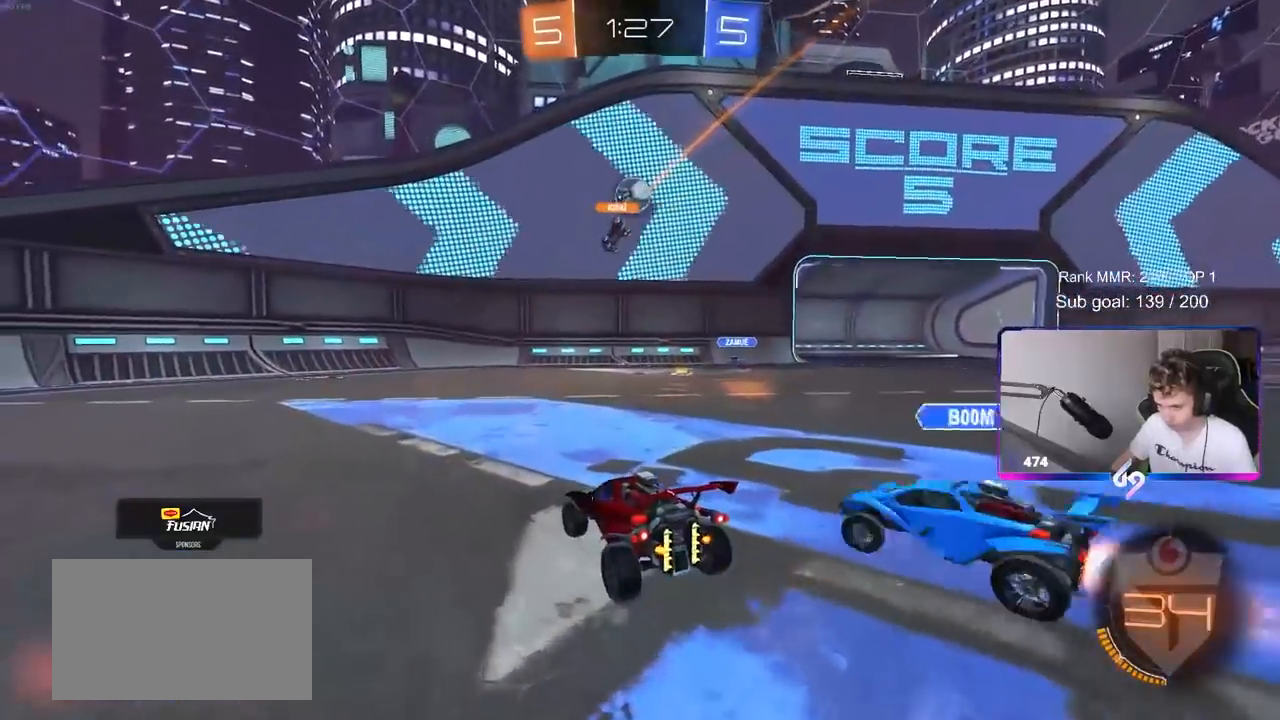
{"keys": [], "mouse": [], "mouse_move": "still", "events": [[33, "a", "down"], [217, "a", "up"], [217, "w", "up"], [317, "d", "down"], [317, "s", "down"], [367, "d", "up"], [450, "s", "up"]]}
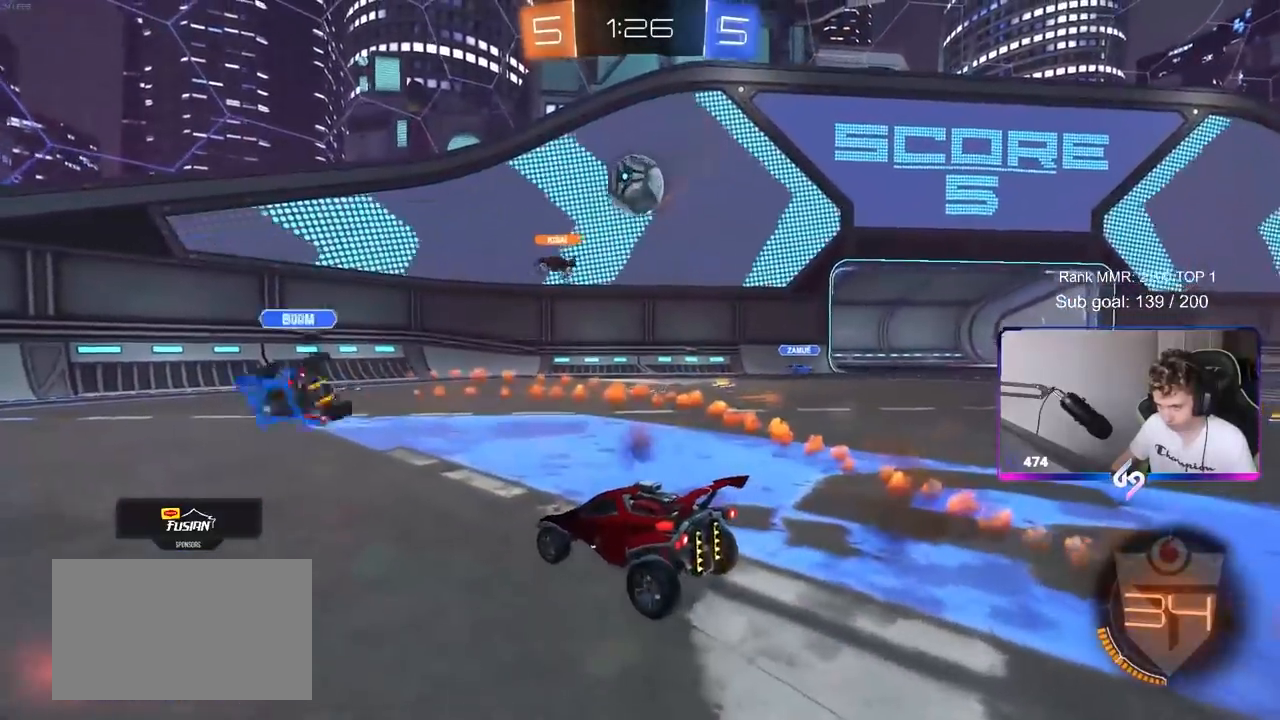
{"keys": ["d", "w"], "mouse": [], "mouse_move": "still", "events": [[50, "a", "down"], [100, "w", "down"], [283, "w", "up"], [383, "a", "up"], [383, "w", "down"], [433, "d", "down"]]}
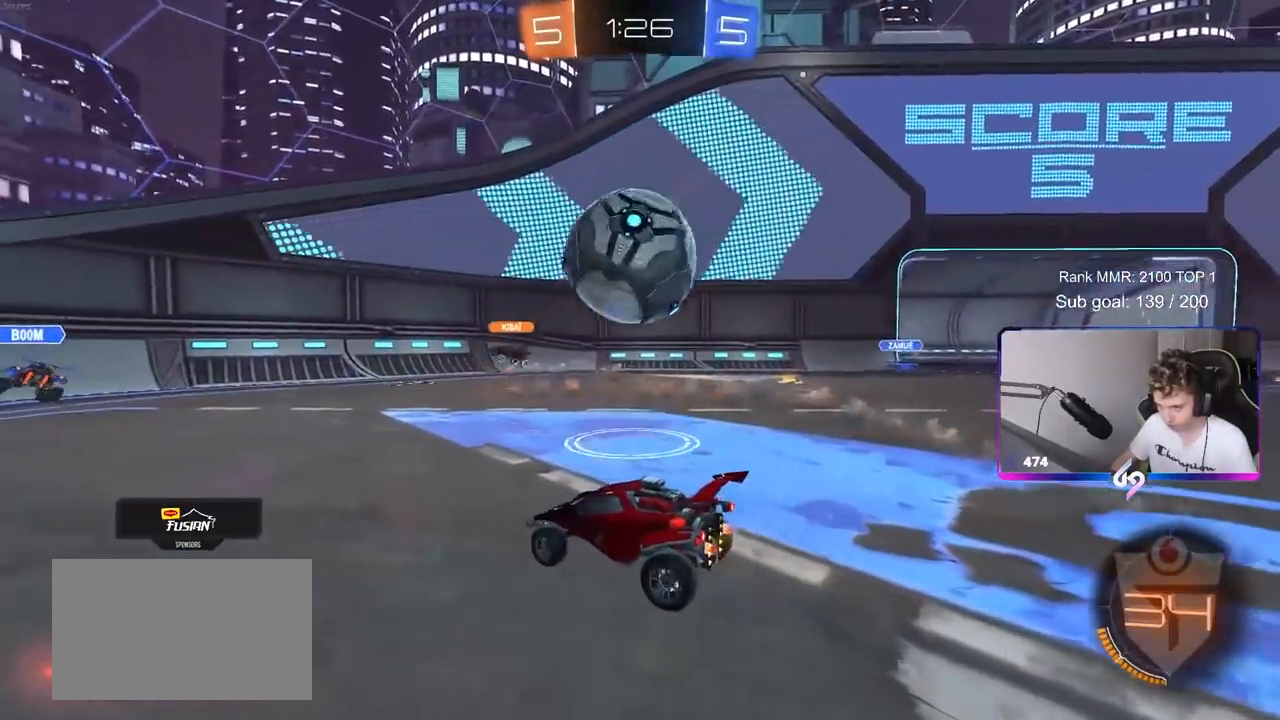
{"keys": ["d"], "mouse": [], "mouse_move": "still", "events": [[67, "d", "up"], [117, "w", "up"], [167, "w", "down"], [200, "d", "down"], [433, "w", "up"]]}
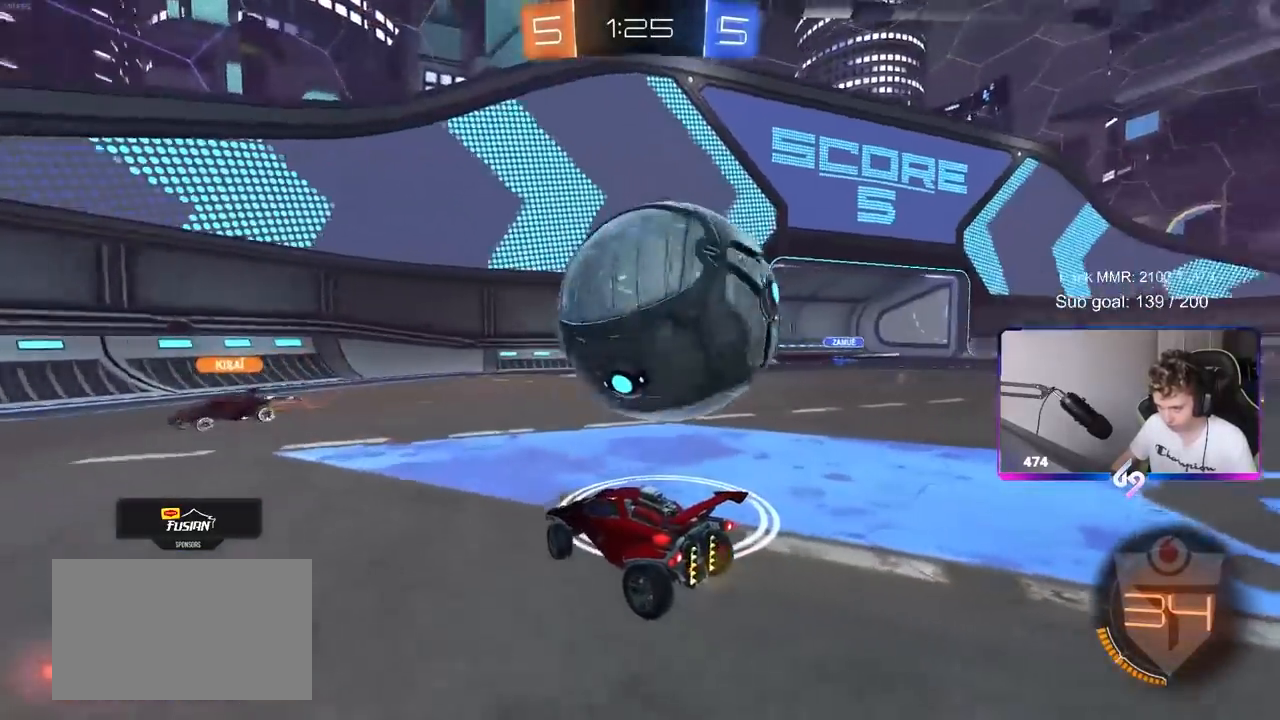
{"keys": [], "mouse": [], "mouse_move": "still", "events": [[417, "d", "up"]]}
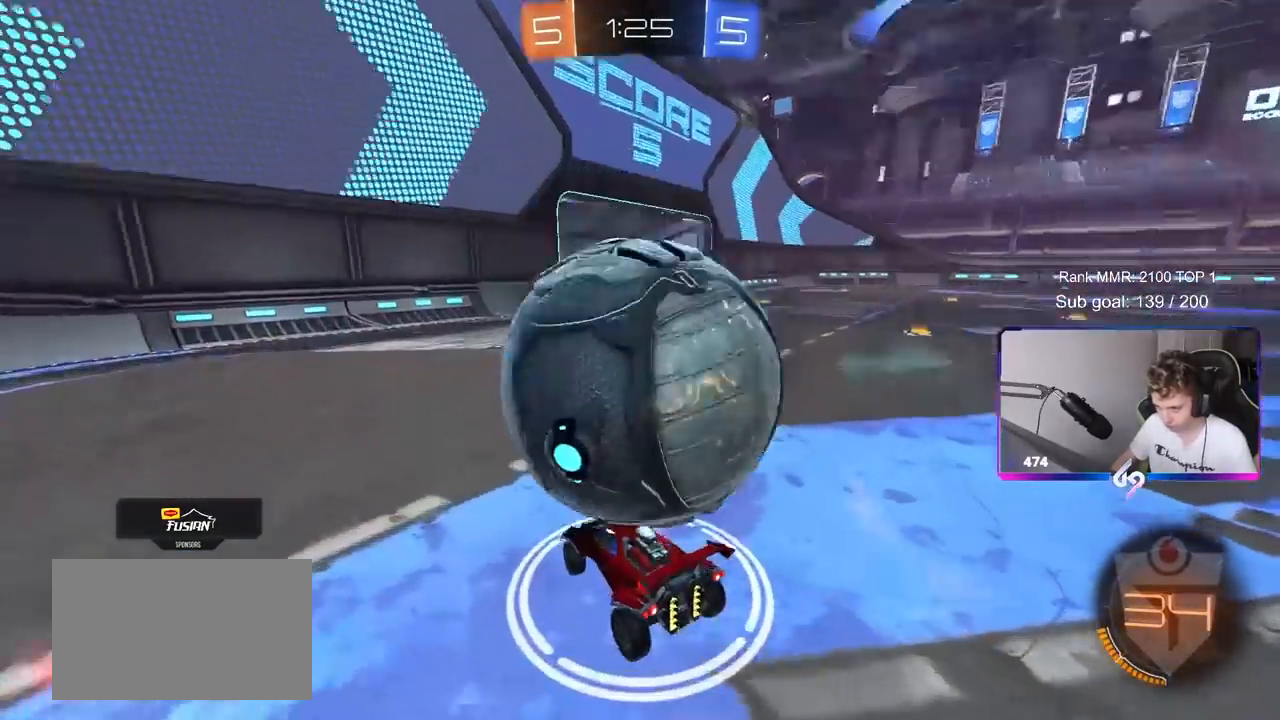
{"keys": ["a"], "mouse": [], "mouse_move": "still", "events": [[50, "a", "down"], [183, "space", "down"], [333, "space", "up"]]}
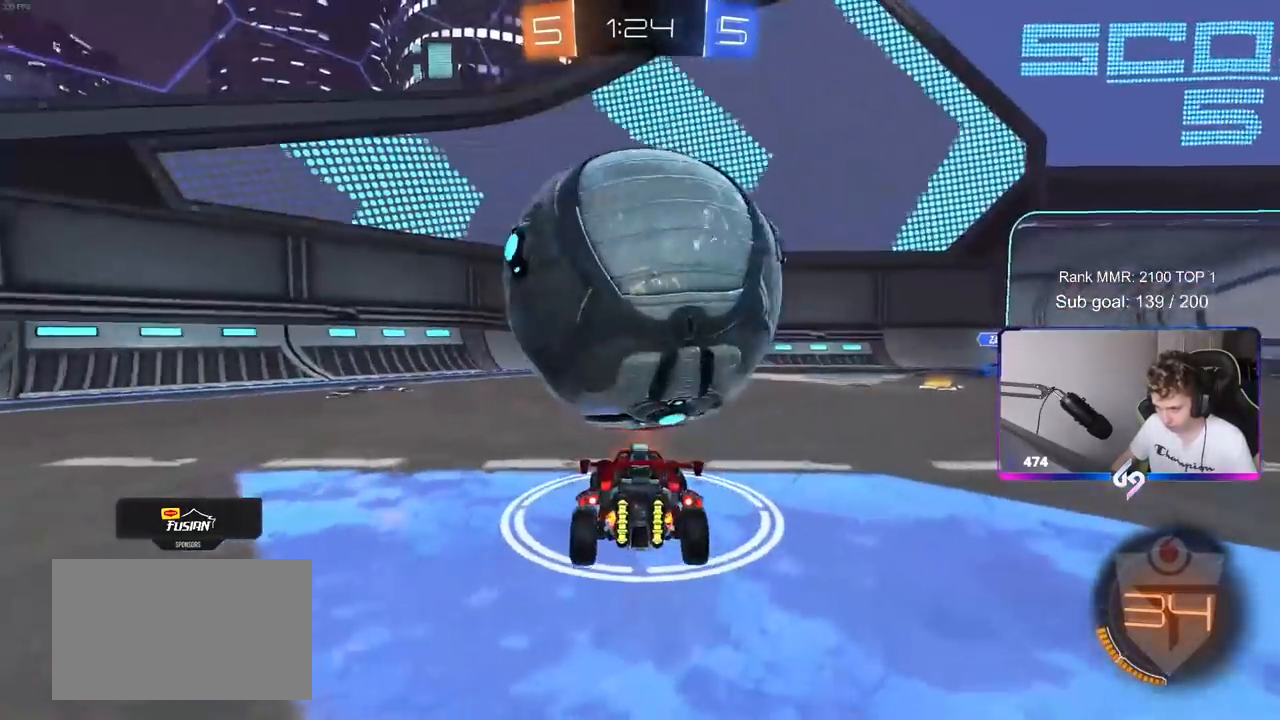
{"keys": ["d", "s", "shift"], "mouse": ["left", "right"], "mouse_move": "still"}
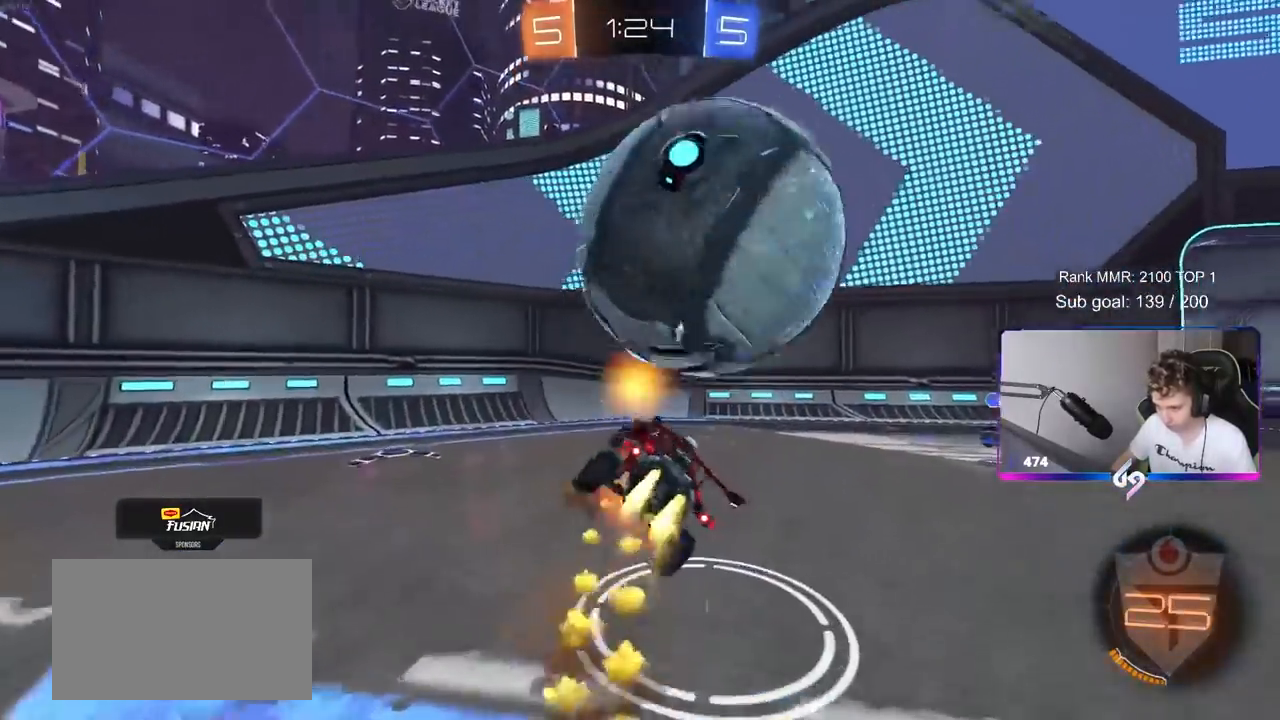
{"keys": ["d", "shift"], "mouse": [], "mouse_move": "still", "events": [[167, "s", "up"], [217, "mouse_right", "up"], [267, "w", "down"], [500, "mouse_left", "up"], [500, "w", "up"]]}
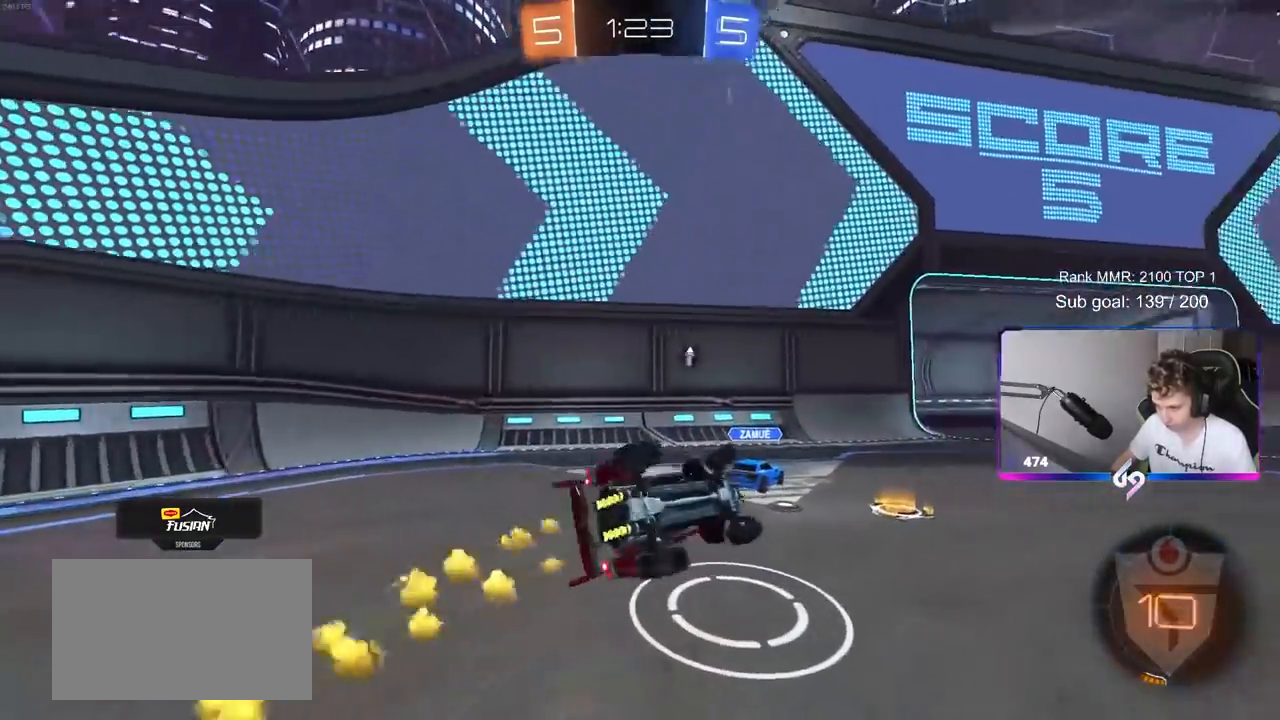
{"keys": ["d", "w"], "mouse": [], "mouse_move": "still", "events": [[100, "s", "down"], [200, "s", "up"], [250, "shift", "up"], [333, "w", "down"]]}
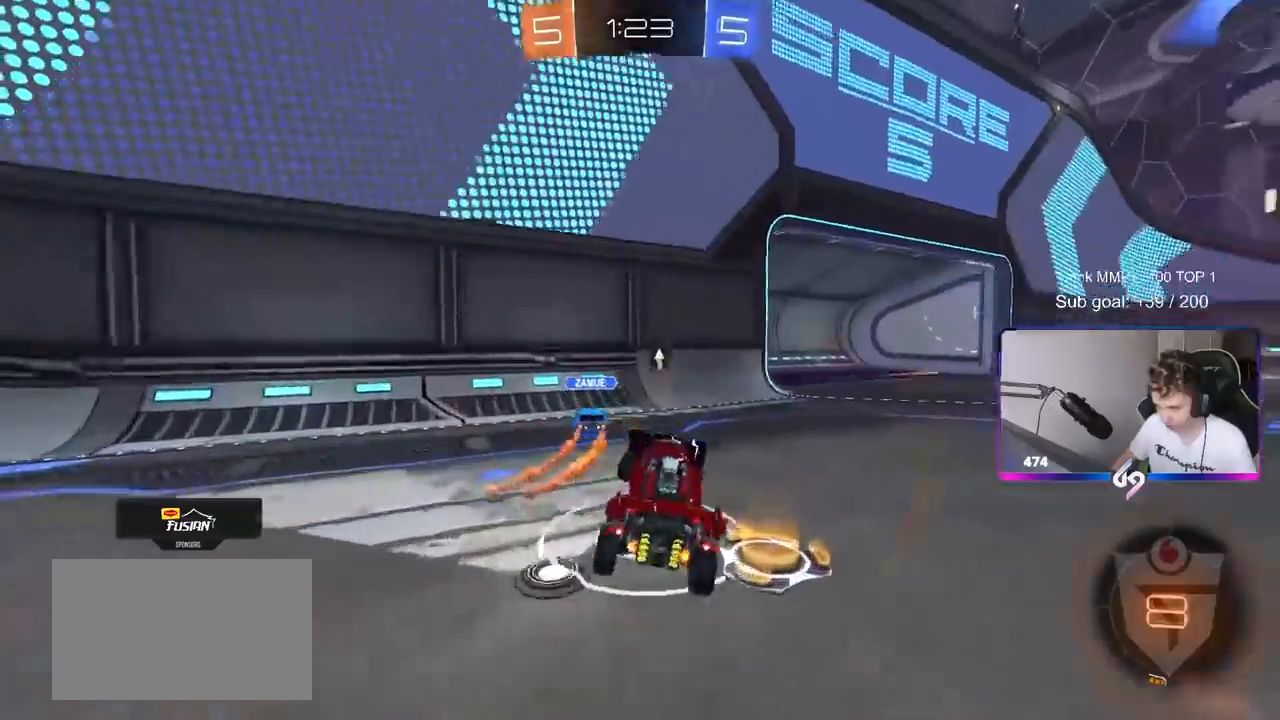
{"keys": ["a", "w"], "mouse": ["left", "right"], "mouse_move": "still", "events": [[67, "d", "up"], [167, "mouse_left", "down"], [200, "d", "down"], [400, "a", "down"], [400, "d", "up"], [483, "mouse_right", "down"]]}
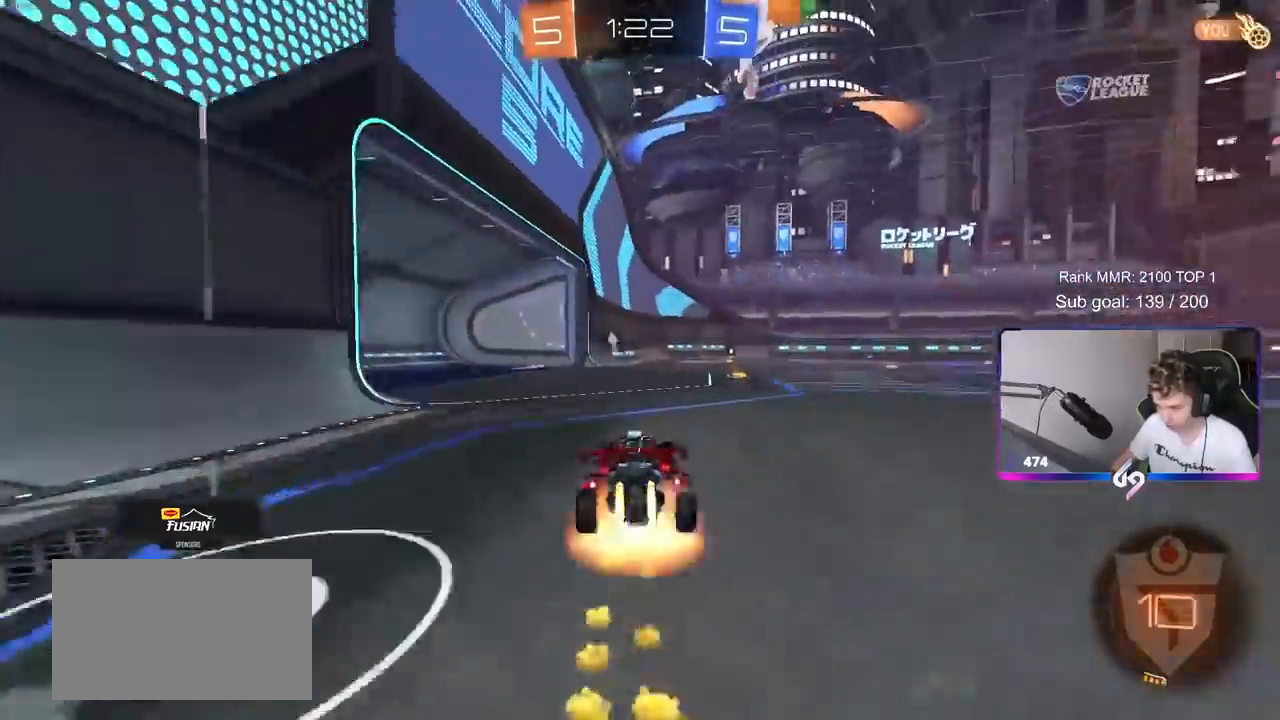
{"keys": ["d", "shift", "space"], "mouse": ["left"], "mouse_move": "still", "events": [[50, "a", "up"], [50, "d", "down"], [83, "mouse_right", "up"], [133, "mouse_right", "down"], [133, "shift", "down"], [183, "s", "down"], [183, "w", "up"], [367, "mouse_right", "up"], [417, "space", "down"], [500, "s", "up"]]}
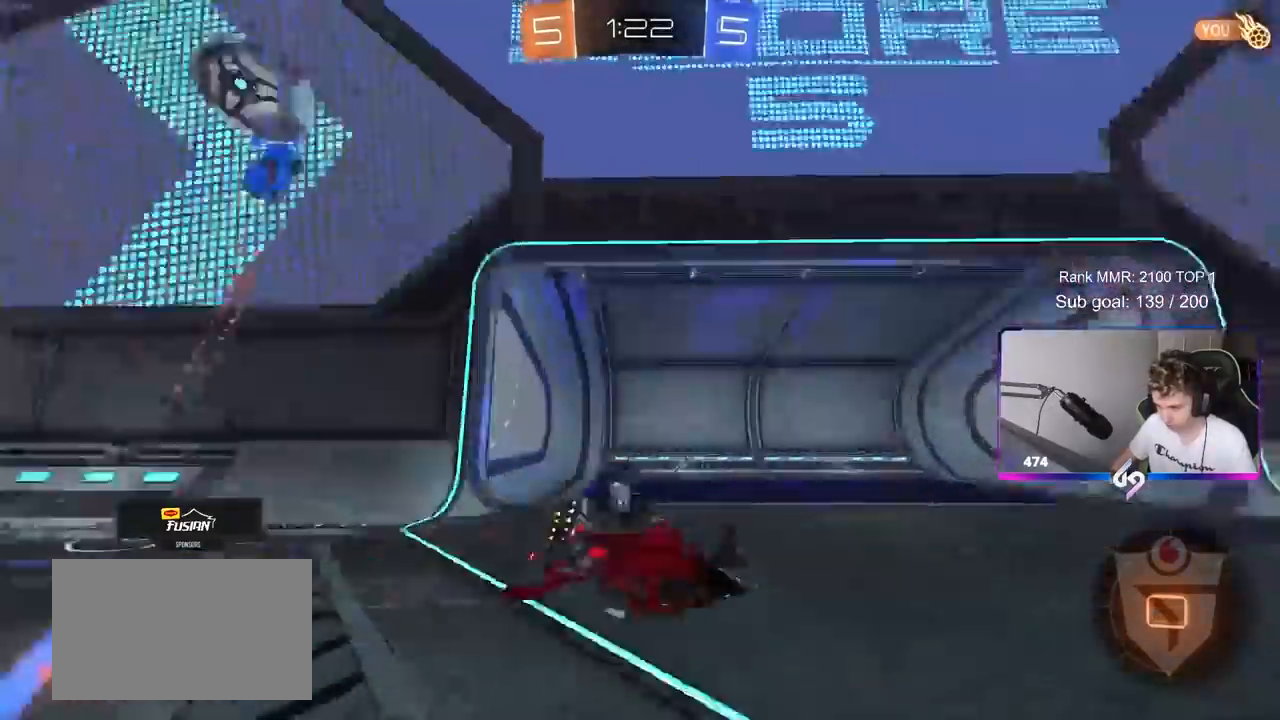
{"keys": [], "mouse": ["left"], "mouse_move": "still", "events": [[100, "space", "up"], [150, "s", "down"], [433, "s", "up"], [433, "shift", "up"], [483, "d", "up"]]}
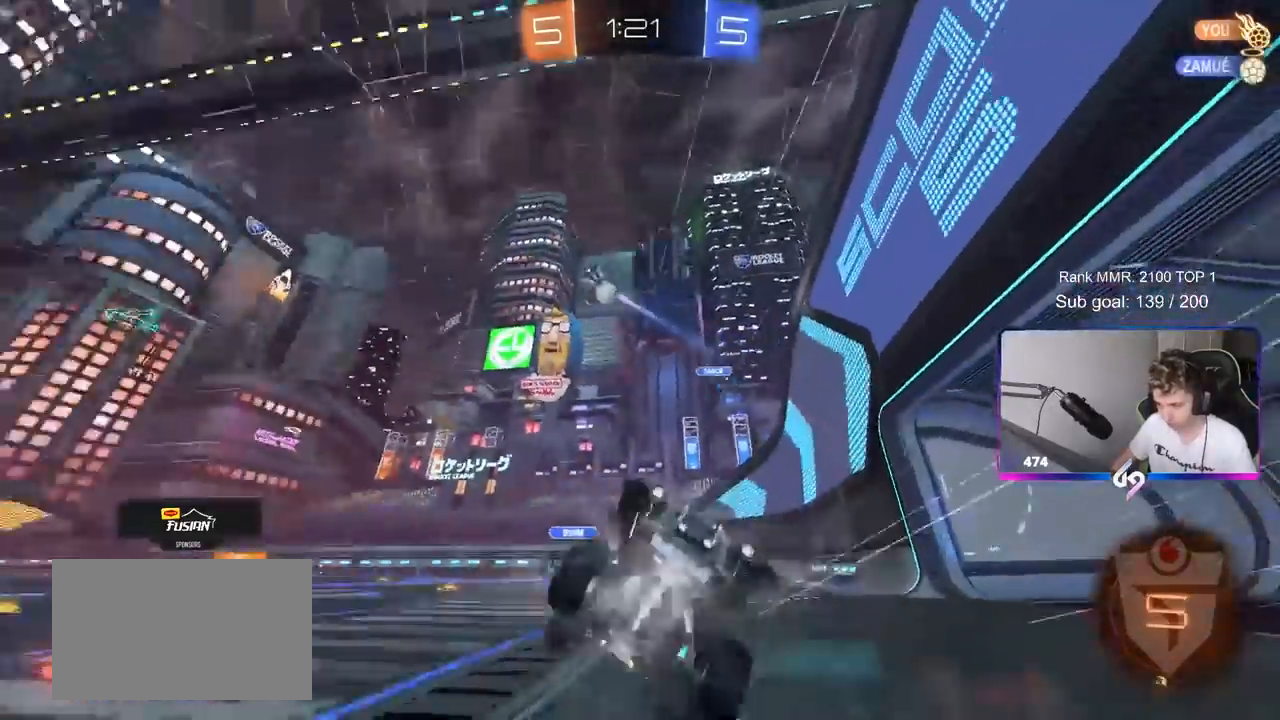
{"keys": ["w"], "mouse": ["left"], "mouse_move": "still", "events": [[217, "w", "down"], [300, "mouse_left", "up"], [483, "mouse_left", "down"]]}
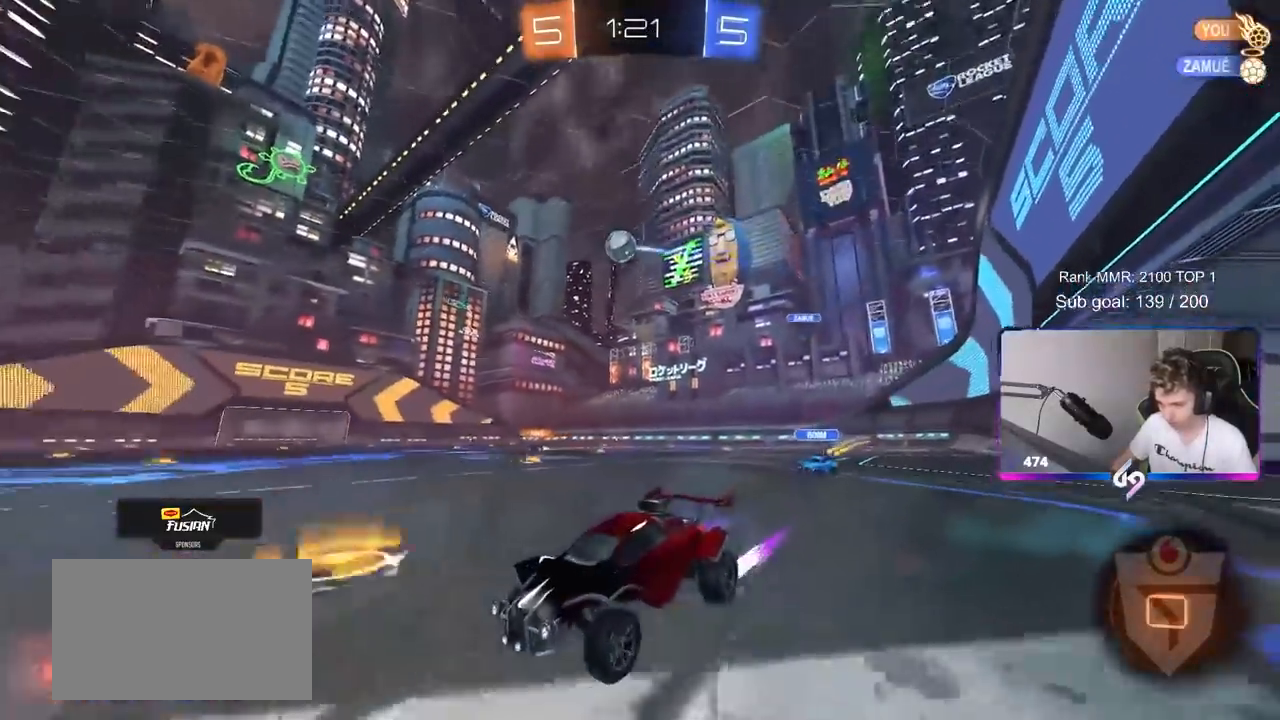
{"keys": ["d", "w"], "mouse": ["left"], "mouse_move": "still", "events": [[283, "d", "down"], [367, "shift", "down"], [467, "shift", "up"]]}
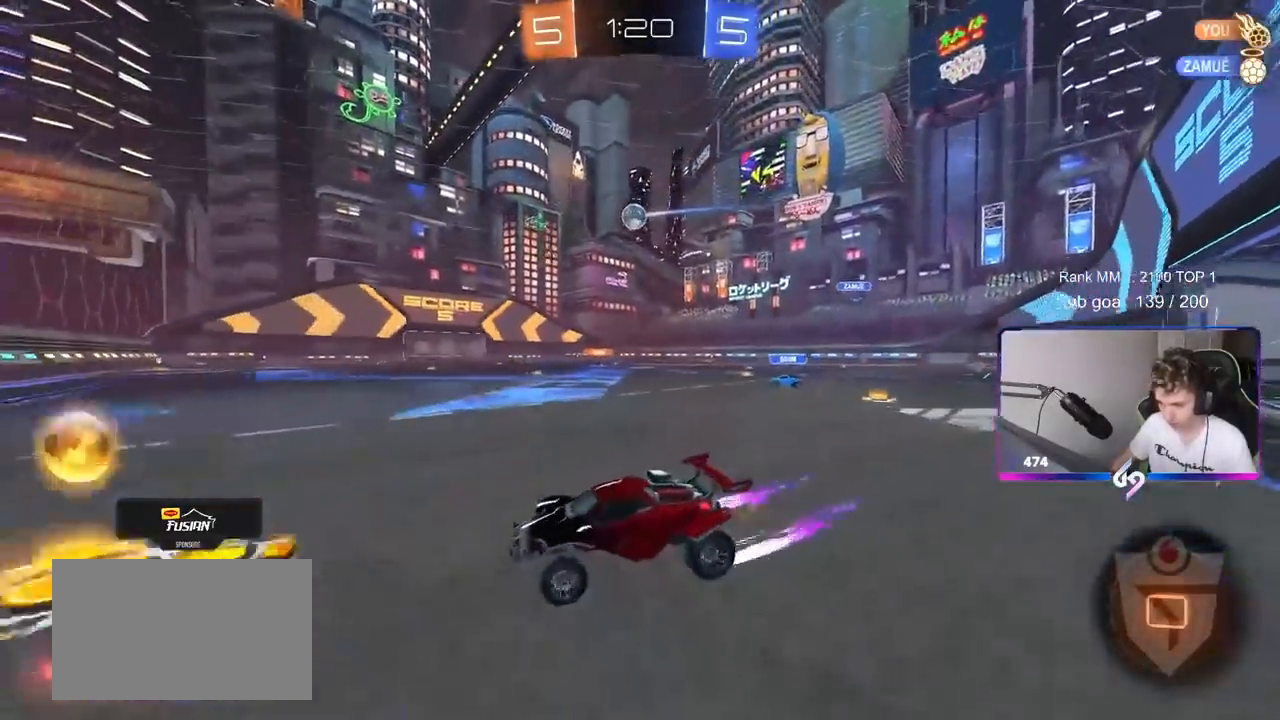
{"keys": ["d", "w"], "mouse": [], "mouse_move": "still", "events": [[50, "d", "up"], [150, "d", "down"], [467, "mouse_left", "up"]]}
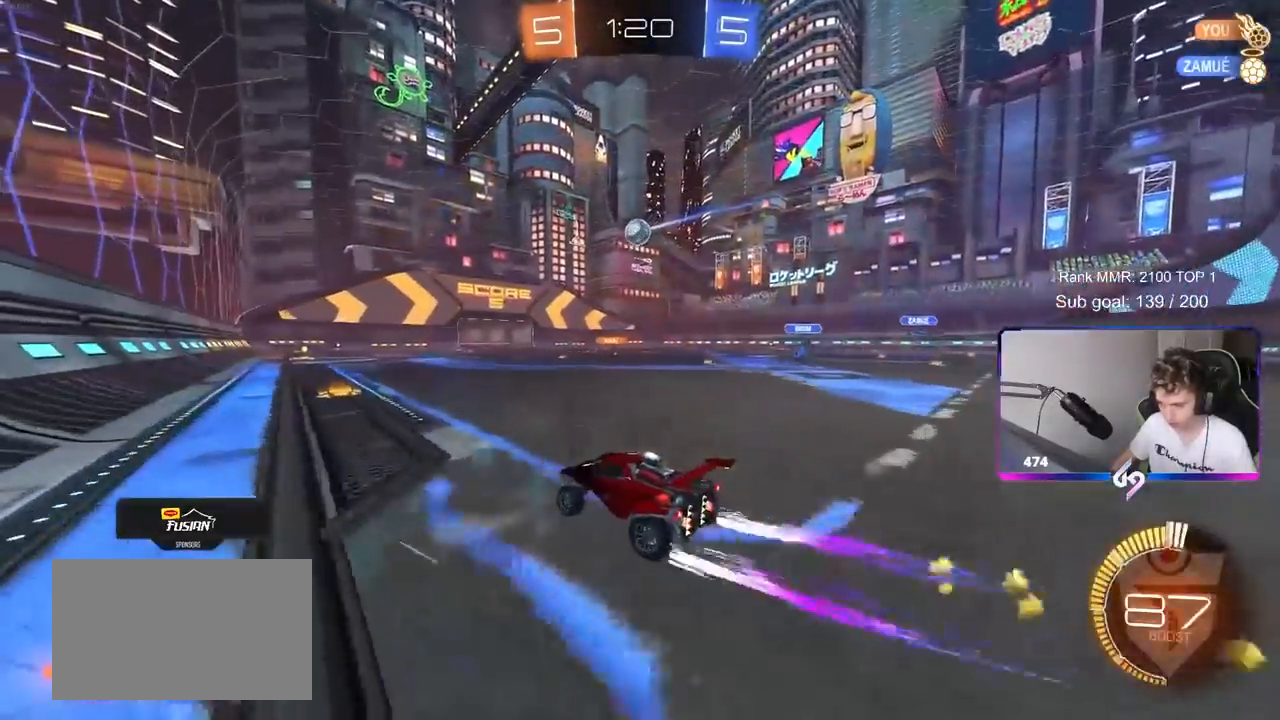
{"keys": ["w"], "mouse": ["left"], "mouse_move": "still", "events": [[67, "d", "up"], [350, "a", "down"], [400, "a", "up"], [433, "mouse_left", "down"]]}
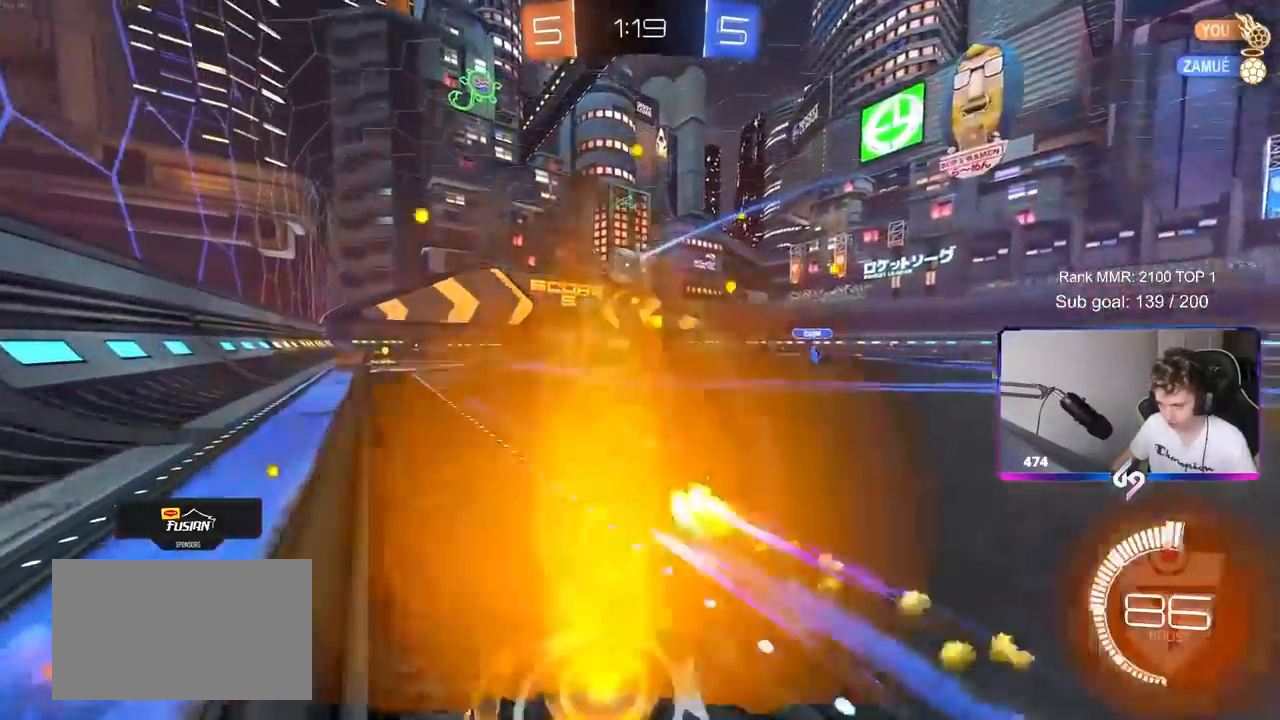
{"keys": ["d", "w"], "mouse": [], "mouse_move": "still", "events": [[83, "mouse_left", "up"], [450, "d", "down"]]}